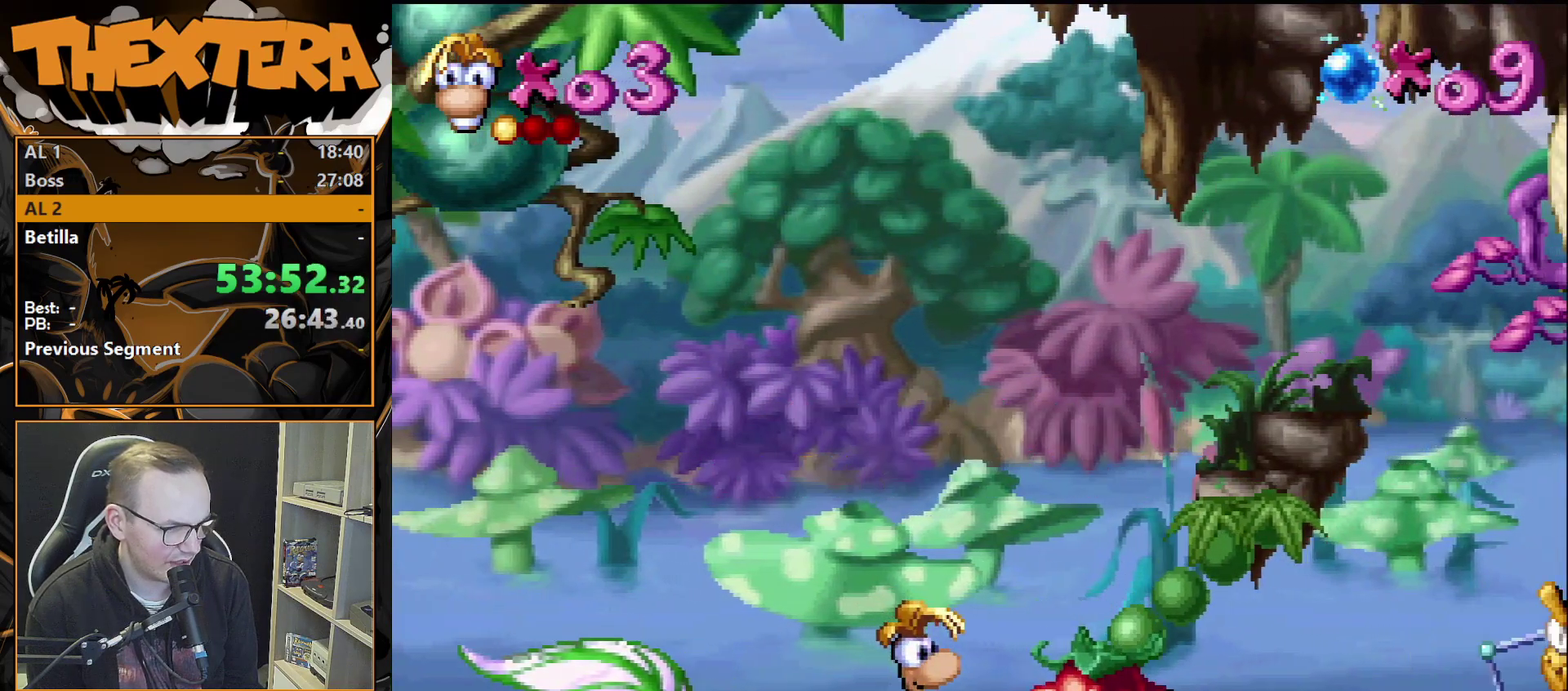
Gameplay with a controller (PlayStation layout); each line is a JSON object with the inputs held at the frame after it (dt_ms = milliseconds from this image to that frame). "events" lists button and stick changes between this image and that frame as [ms after this image, input, new state], when the widget could be followed in between. Not read: L3 R3.
{"dt_ms": 600, "buttons": ["DPAD_RIGHT"], "events": [[350, "CROSS", "down"], [383, "DPAD_RIGHT", "down"], [517, "CROSS", "up"]]}
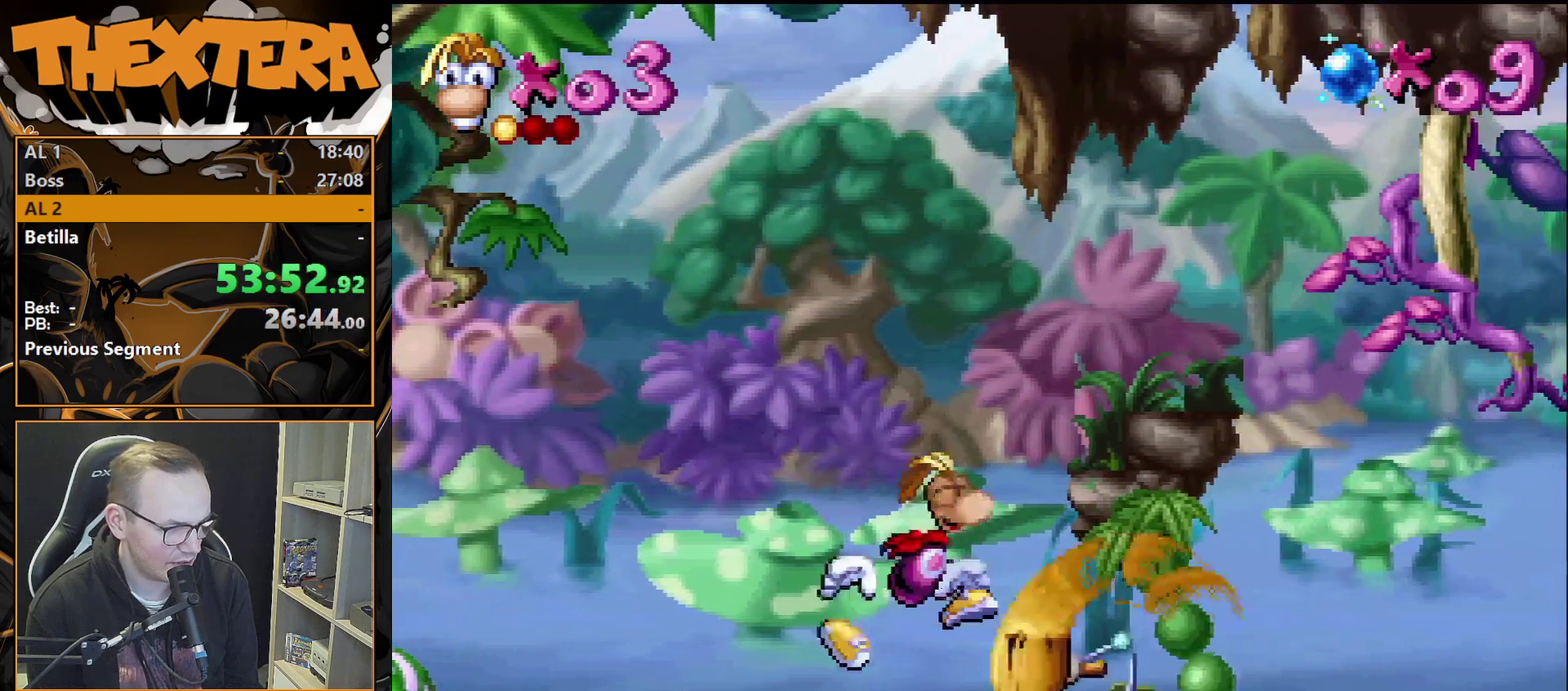
{"dt_ms": 400, "buttons": [], "events": [[167, "DPAD_RIGHT", "up"]]}
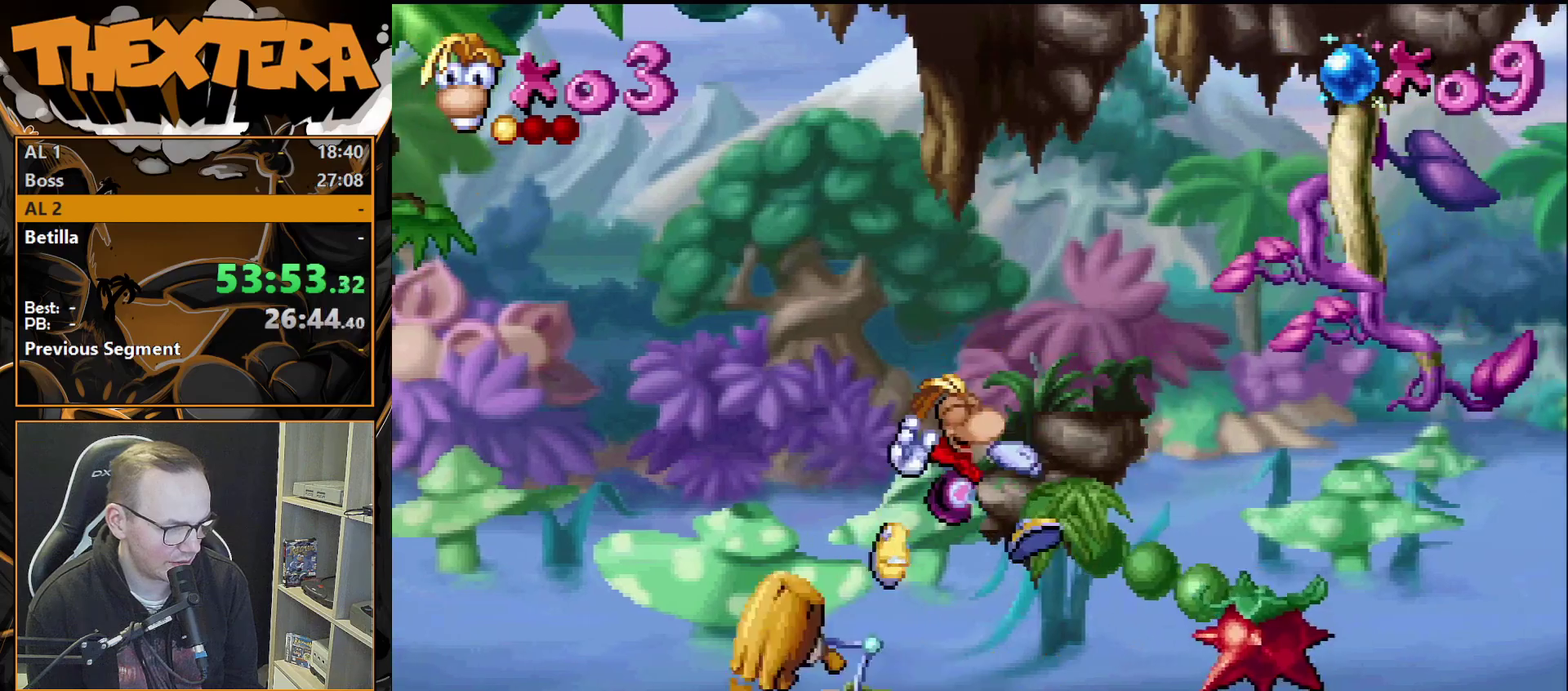
{"dt_ms": 300, "buttons": ["CROSS", "DPAD_RIGHT"], "events": [[233, "CROSS", "down"], [267, "DPAD_RIGHT", "down"]]}
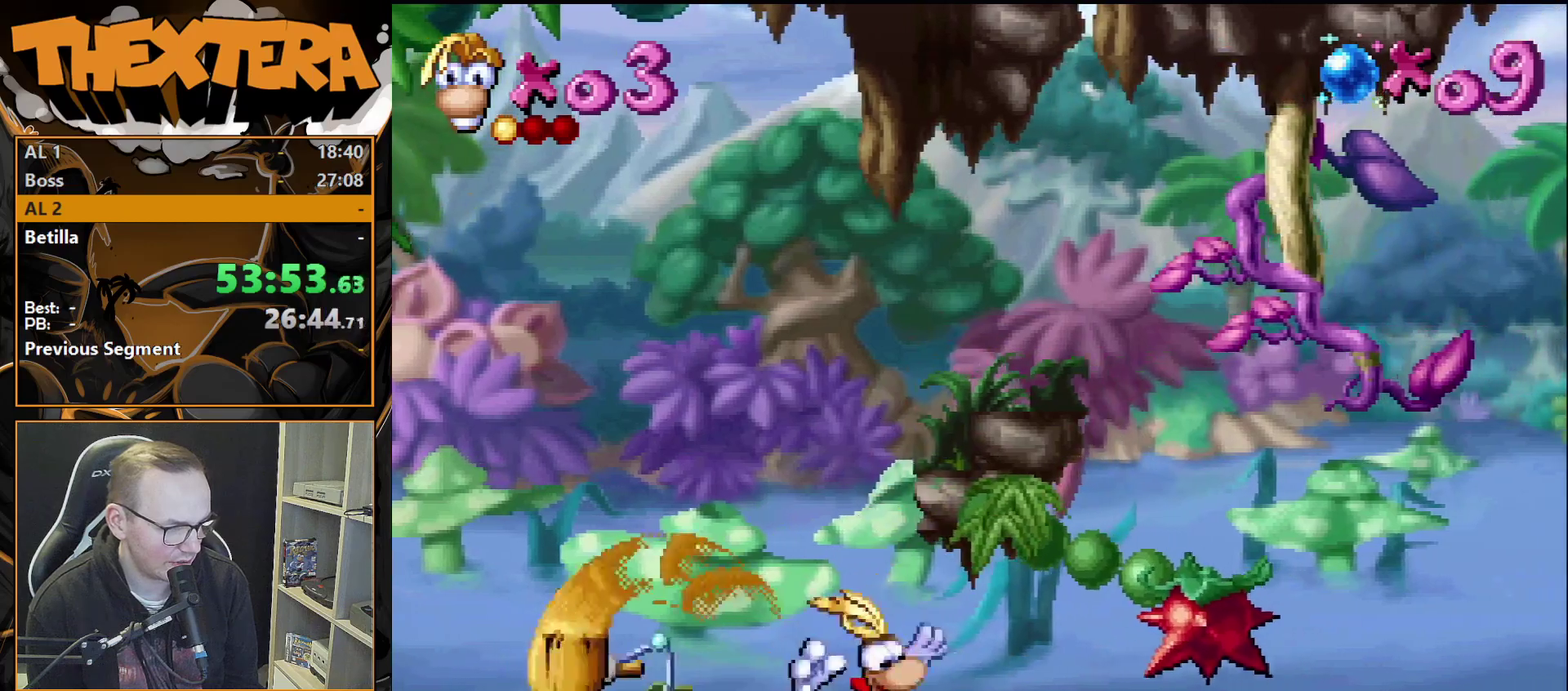
{"dt_ms": 400, "buttons": [], "events": [[67, "CROSS", "up"], [350, "DPAD_RIGHT", "up"]]}